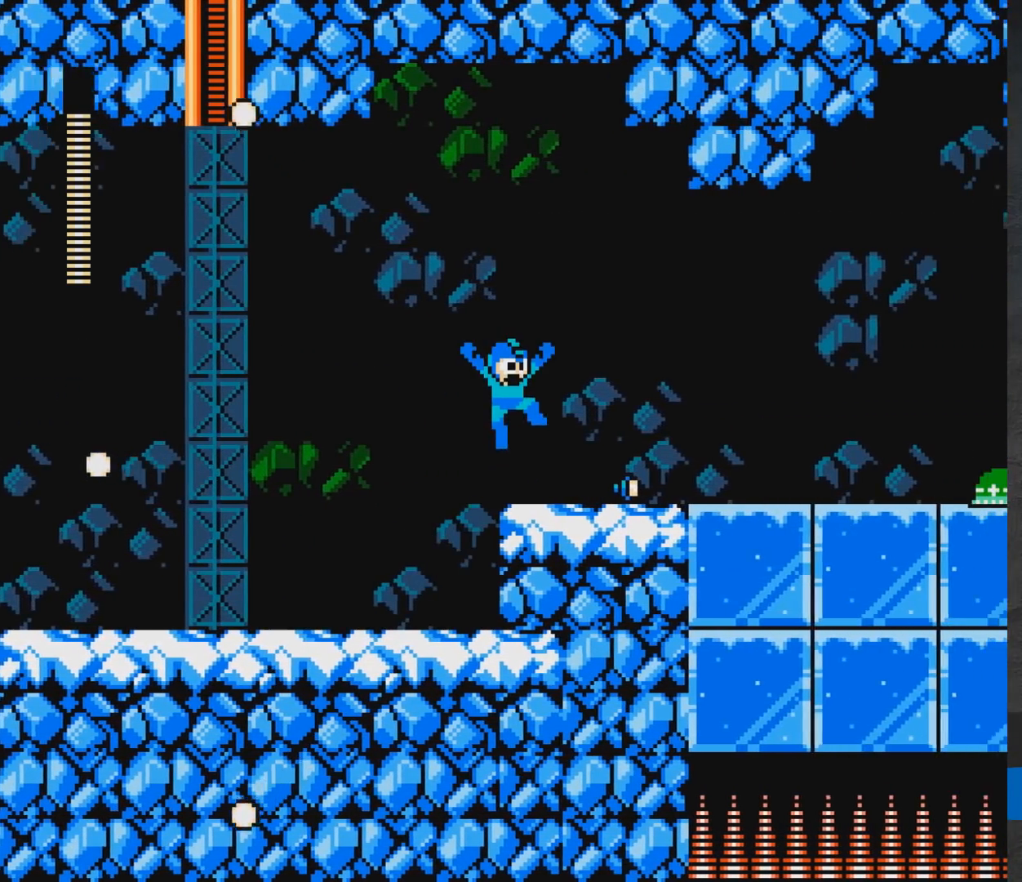
Gameplay with a controller (Xbox layout); each line is a JSON object with the inputs held at the frame after it. "events" lists button and stick changes between this image and that frame as [ms after this image, input, new state], when the widget could be followed in between. Not read: L2 R2 left_stick right_stick.
{"buttons": [], "events": [[283, "A", "up"], [417, "DPAD_RIGHT", "up"]]}
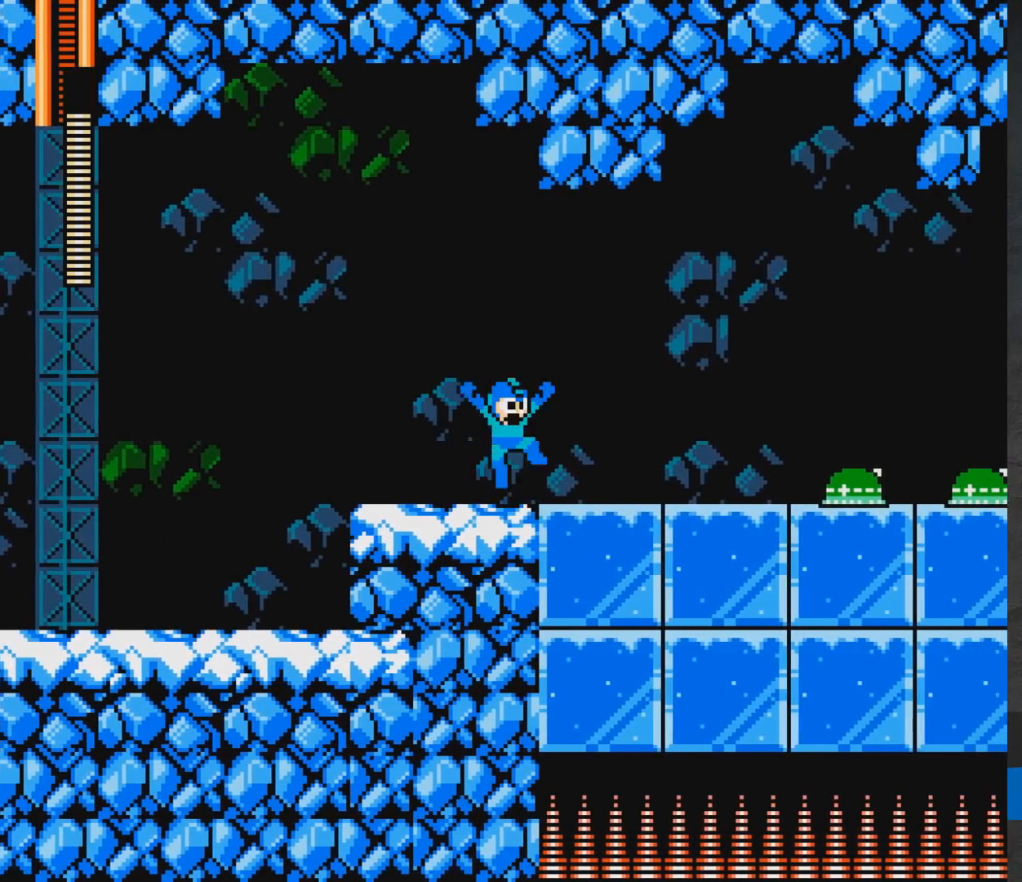
{"buttons": ["X"], "events": [[33, "A", "down"], [83, "A", "up"], [117, "DPAD_RIGHT", "down"], [167, "DPAD_RIGHT", "up"], [367, "X", "down"]]}
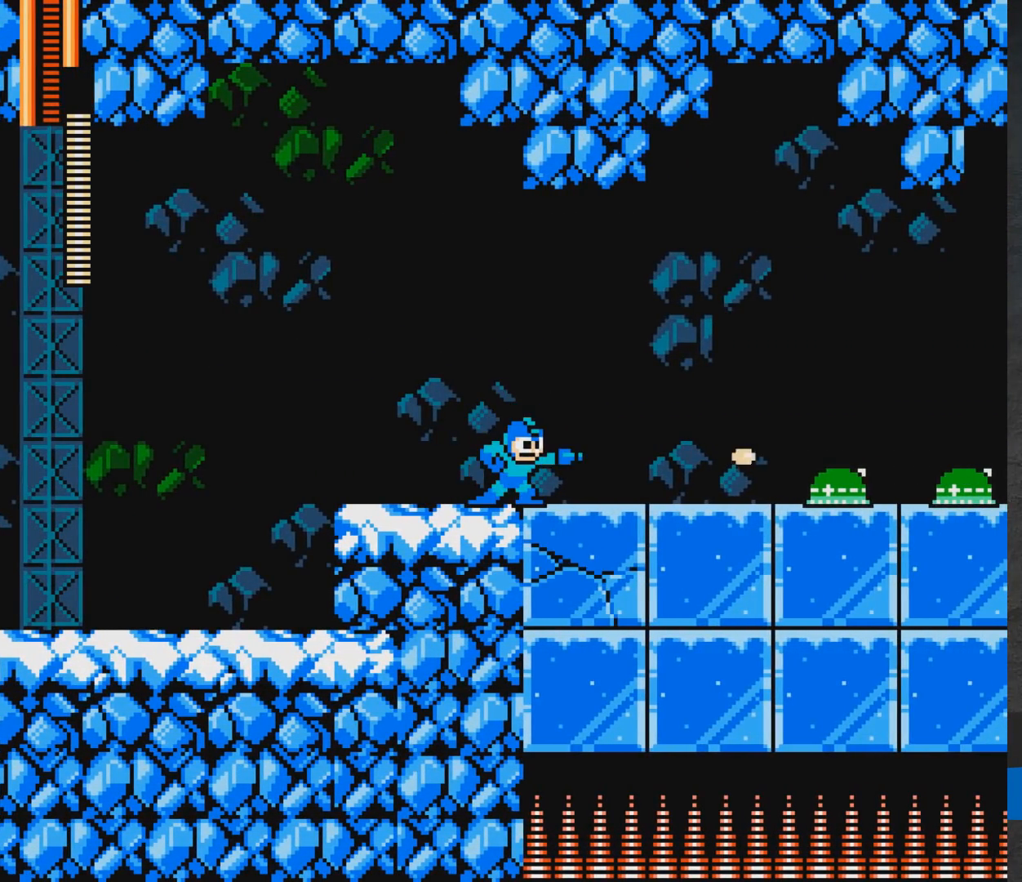
{"buttons": ["DPAD_RIGHT"], "events": [[117, "X", "up"], [383, "DPAD_RIGHT", "down"]]}
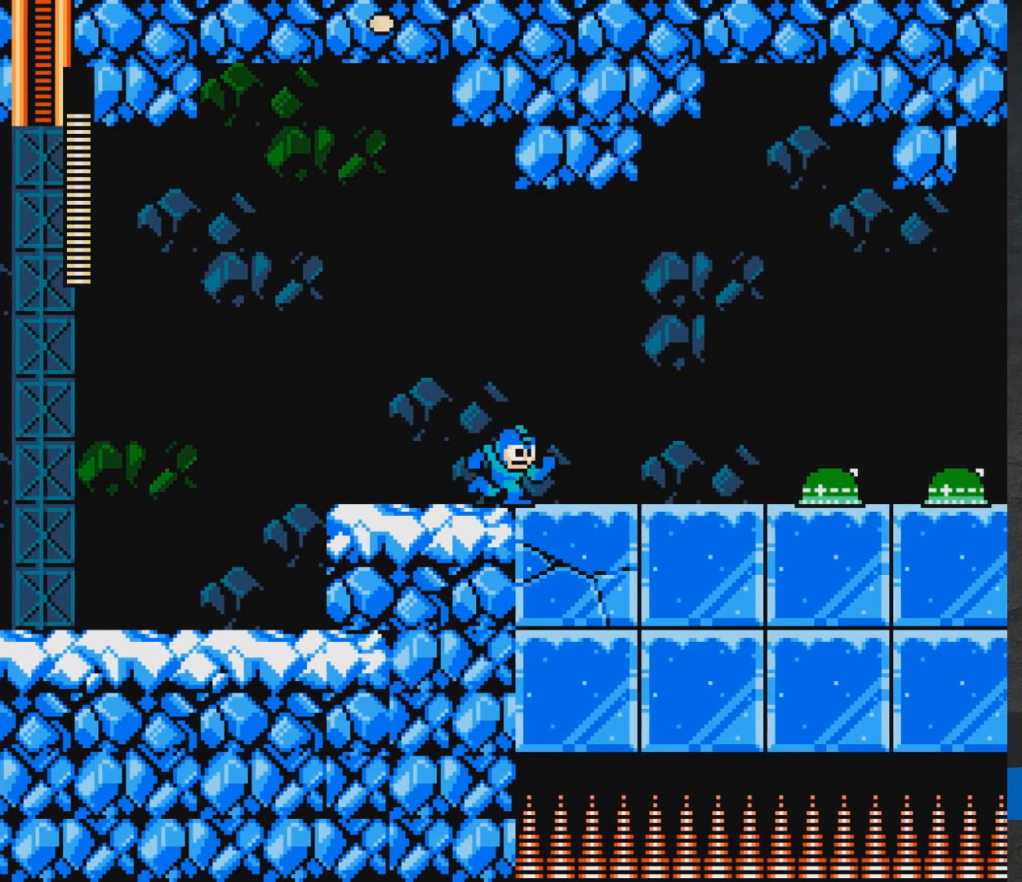
{"buttons": ["X"], "events": [[150, "X", "down"], [250, "X", "up"], [283, "DPAD_RIGHT", "up"], [417, "X", "down"]]}
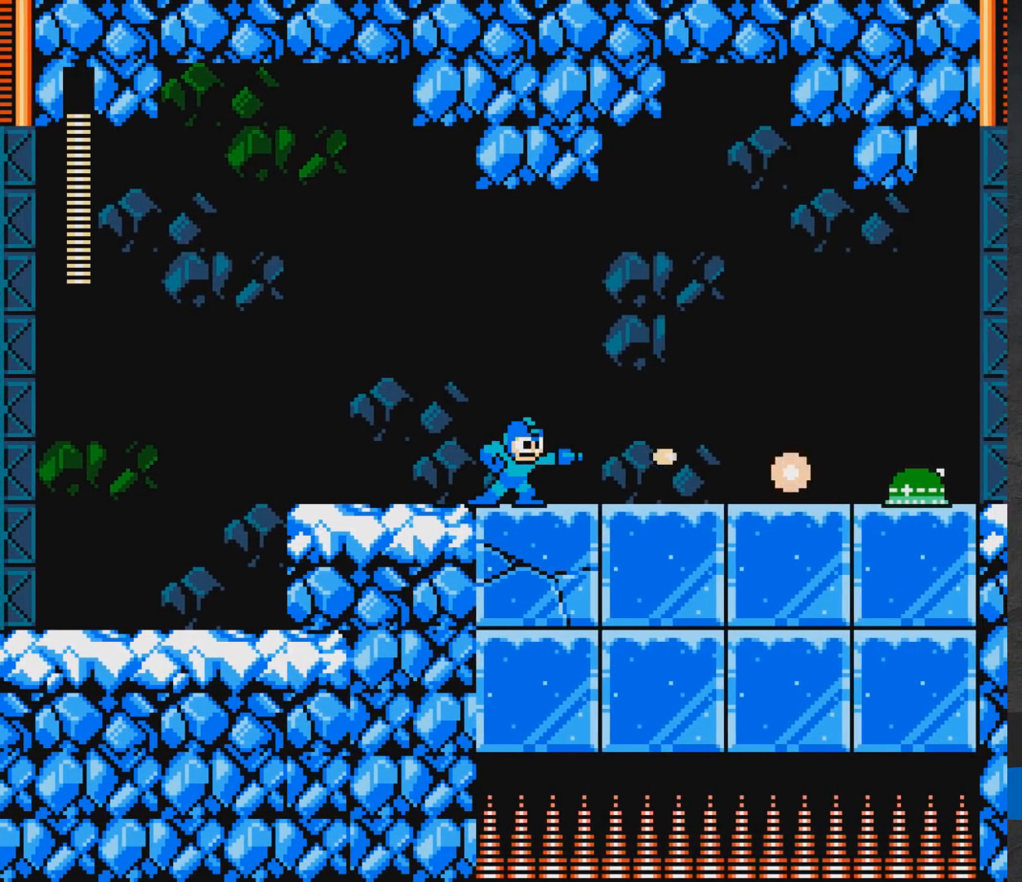
{"buttons": ["X", "DPAD_RIGHT"], "events": [[50, "X", "up"], [150, "X", "down"], [183, "DPAD_RIGHT", "down"], [283, "X", "up"], [450, "X", "down"]]}
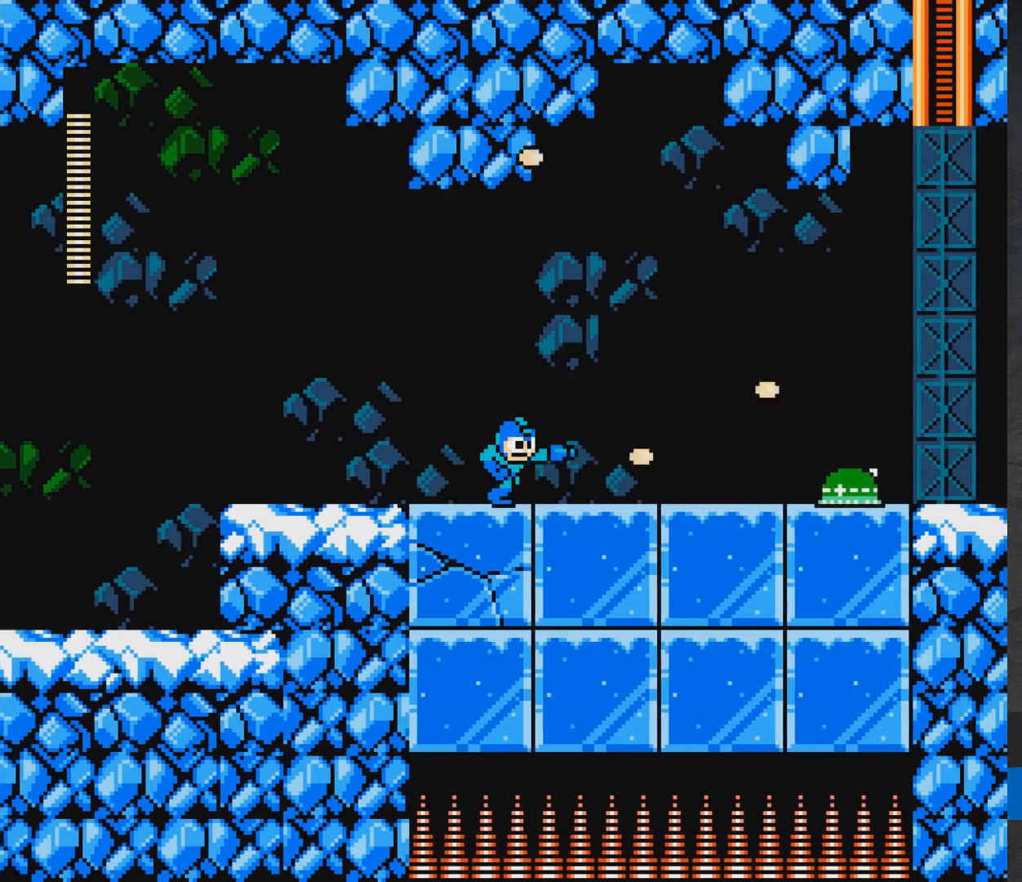
{"buttons": ["DPAD_RIGHT"], "events": [[50, "X", "up"], [133, "X", "down"], [167, "DPAD_RIGHT", "up"], [250, "X", "up"], [317, "X", "down"], [417, "X", "up"], [467, "DPAD_RIGHT", "down"]]}
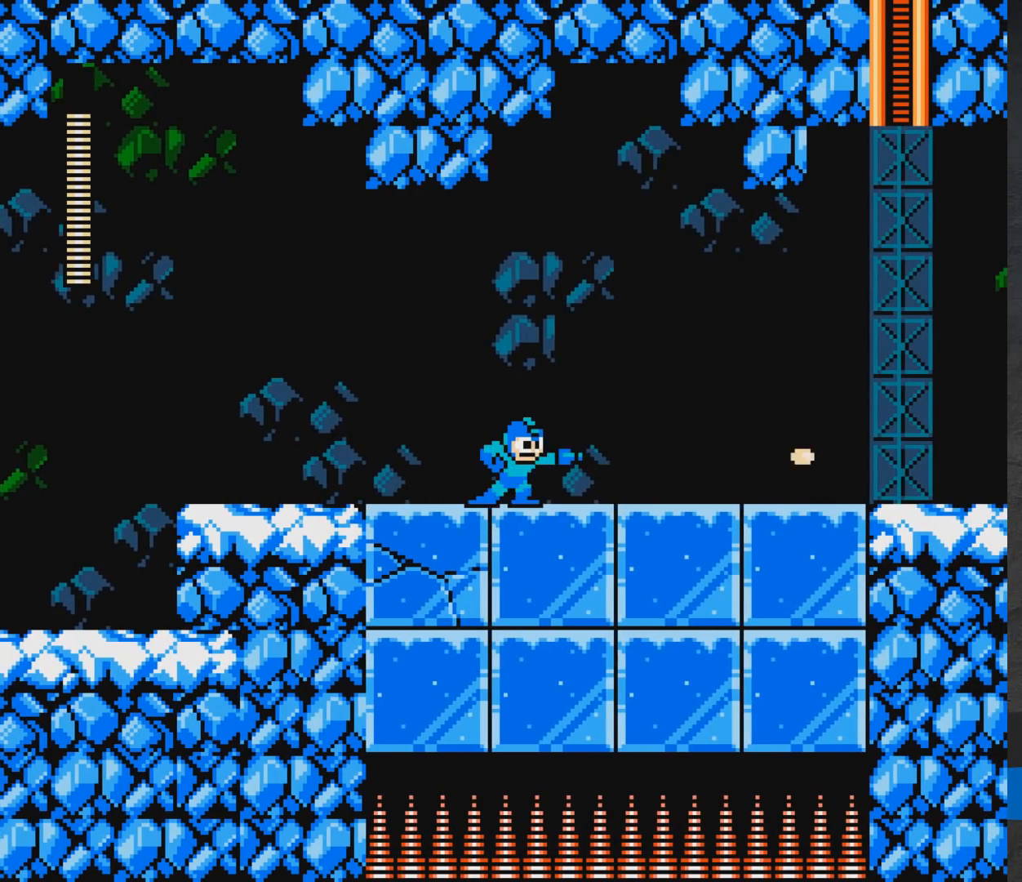
{"buttons": ["DPAD_RIGHT"], "events": []}
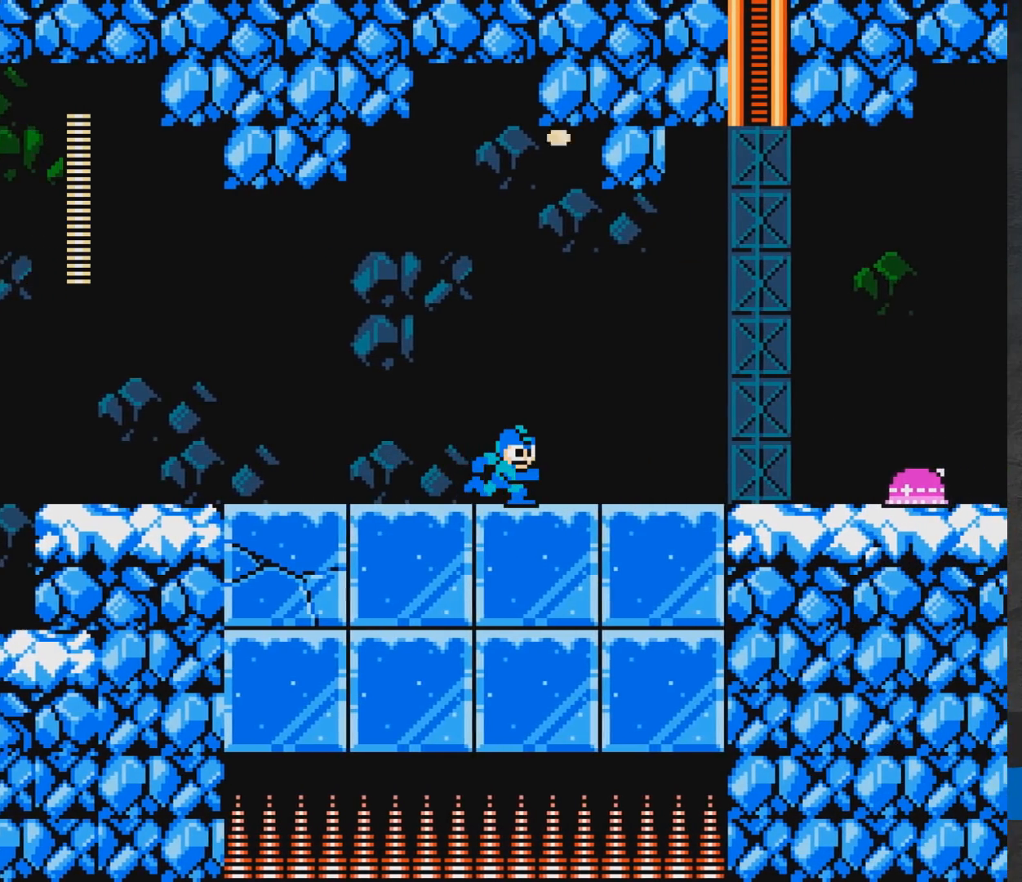
{"buttons": [], "events": [[83, "X", "down"], [200, "X", "up"], [350, "X", "down"], [367, "DPAD_RIGHT", "up"], [383, "X", "up"]]}
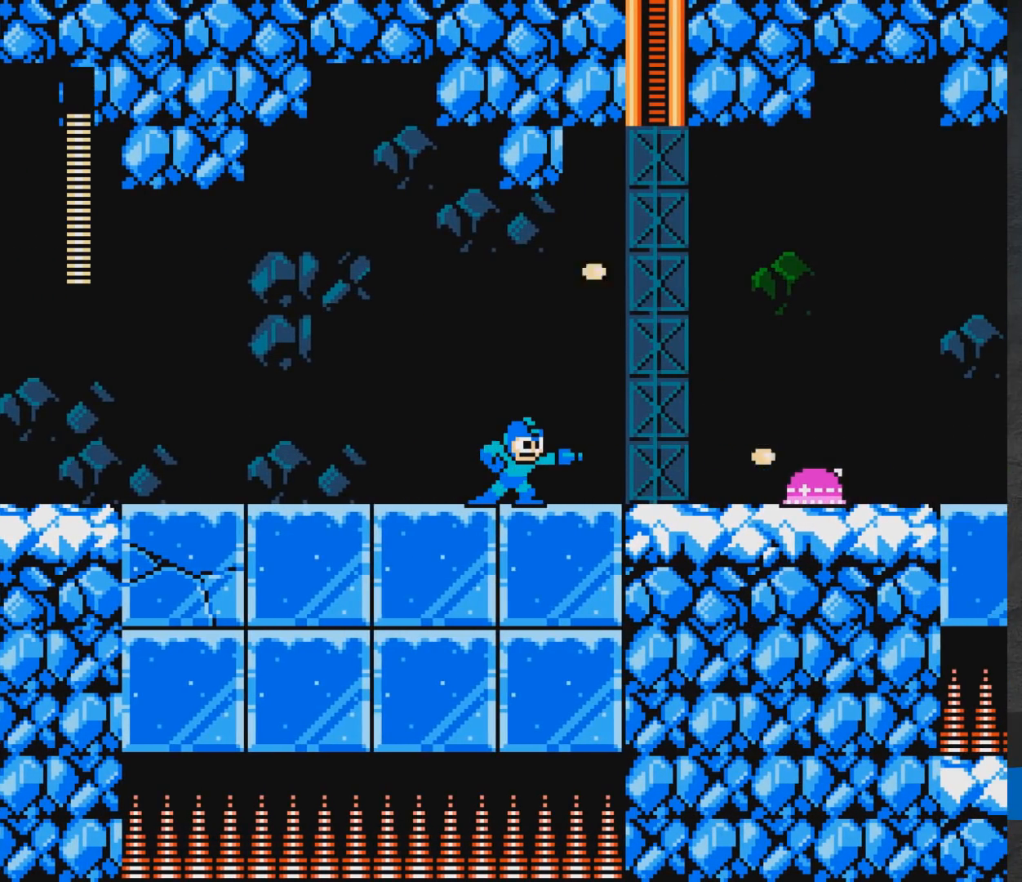
{"buttons": ["X", "DPAD_RIGHT"], "events": [[117, "X", "down"], [133, "DPAD_RIGHT", "down"], [200, "X", "up"], [317, "X", "down"], [383, "X", "up"], [467, "X", "down"]]}
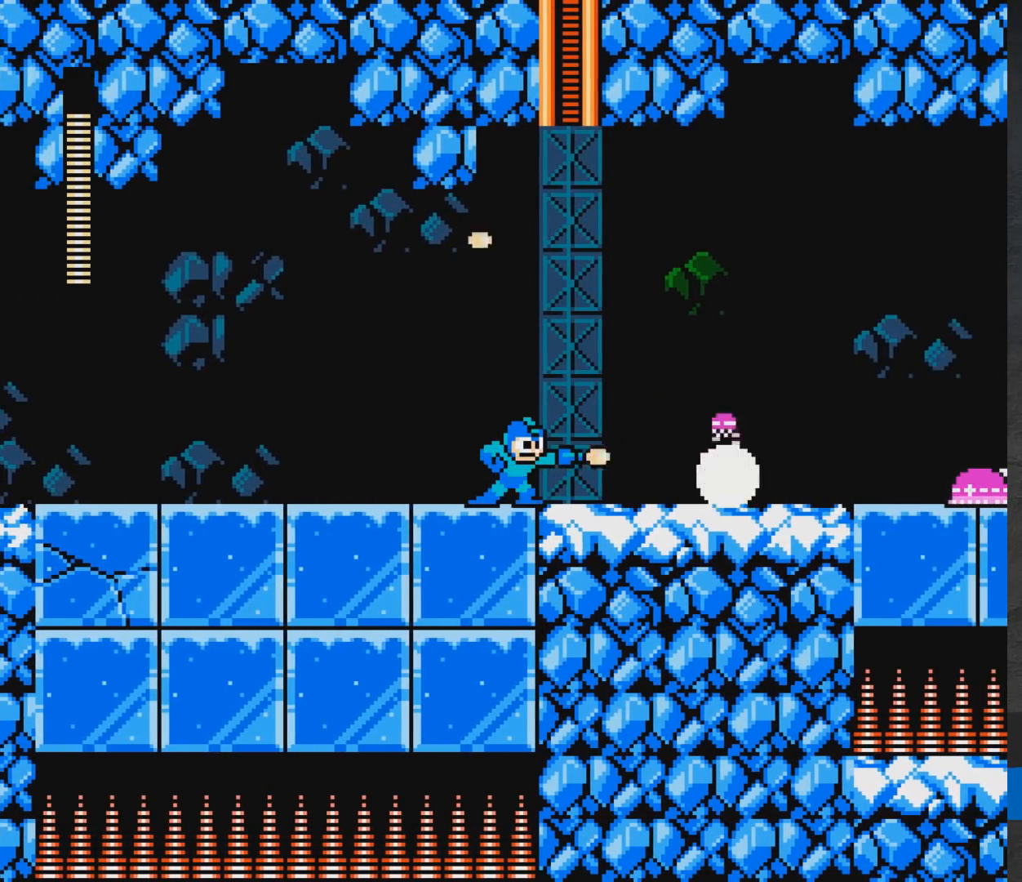
{"buttons": ["X"], "events": [[17, "DPAD_RIGHT", "up"], [50, "X", "up"], [133, "DPAD_RIGHT", "down"], [133, "X", "down"], [200, "X", "up"], [333, "X", "down"], [367, "X", "up"], [433, "X", "down"], [483, "DPAD_RIGHT", "up"]]}
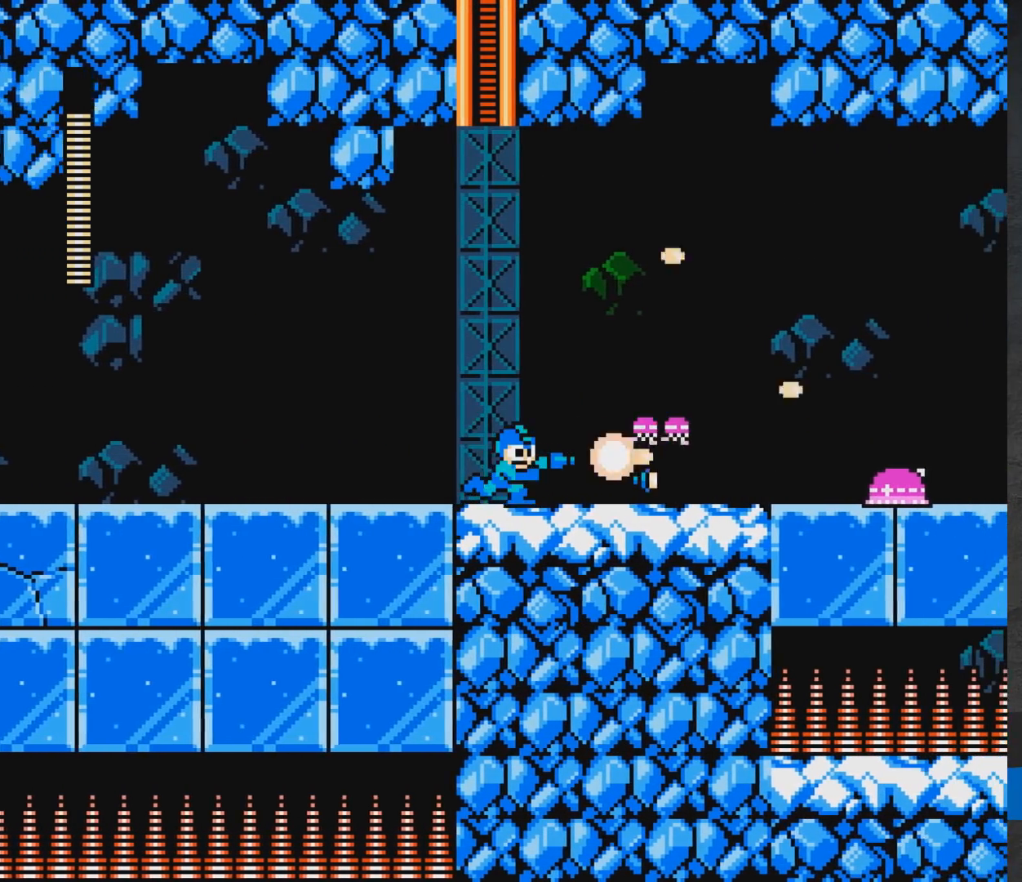
{"buttons": ["X"], "events": [[67, "X", "up"], [133, "X", "down"], [217, "X", "up"], [283, "X", "down"], [350, "X", "up"], [450, "X", "down"]]}
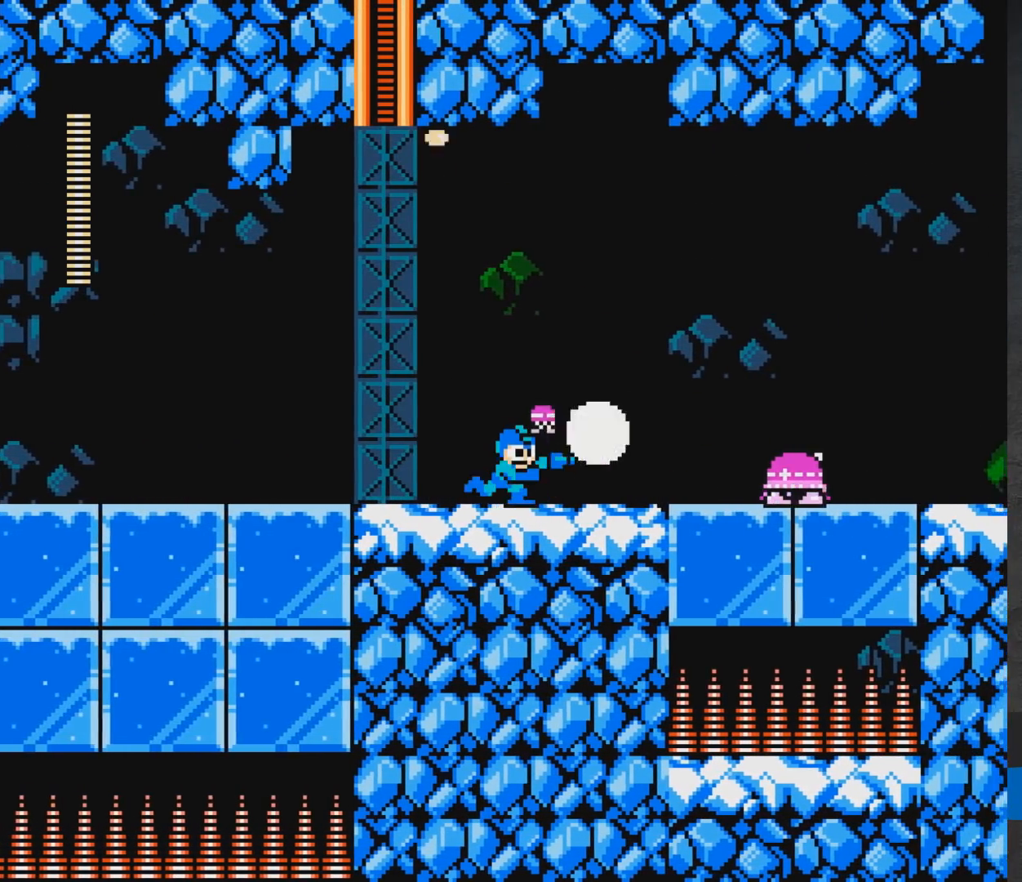
{"buttons": [], "events": [[33, "X", "up"], [83, "X", "down"], [150, "X", "up"], [233, "X", "down"], [317, "X", "up"], [400, "X", "down"], [450, "X", "up"]]}
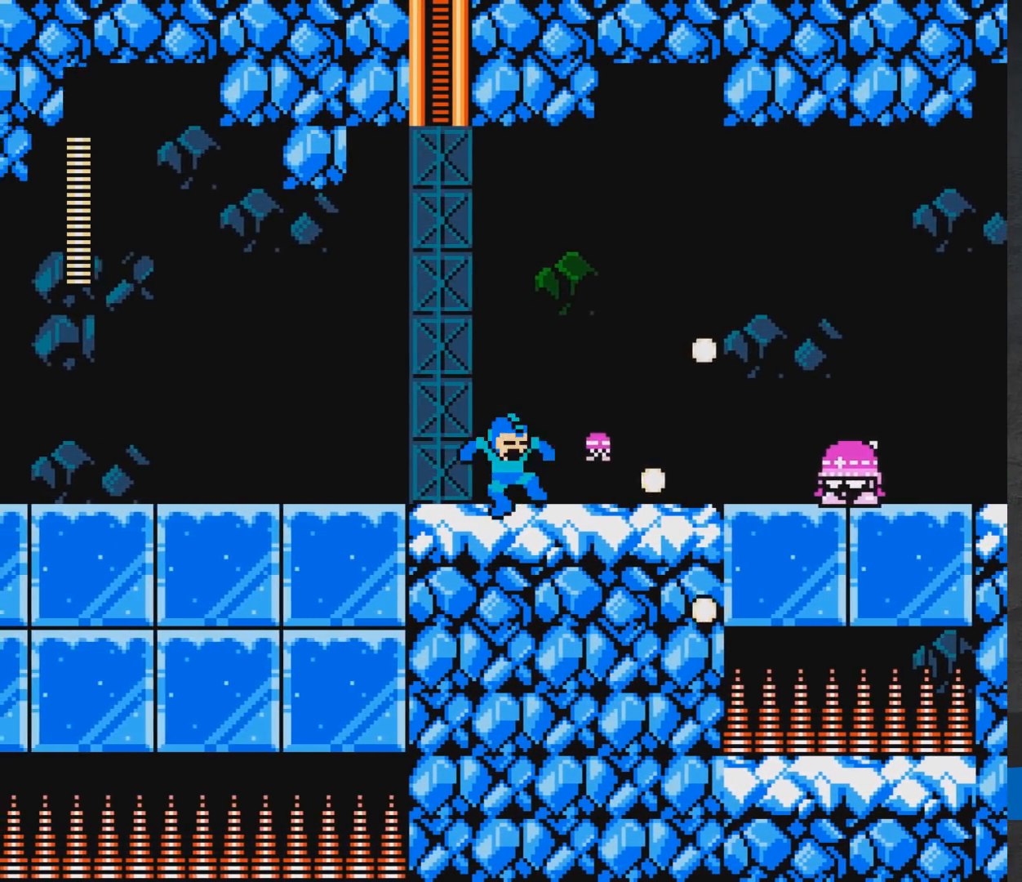
{"buttons": ["X", "DPAD_RIGHT"], "events": [[33, "X", "down"], [100, "X", "up"], [167, "DPAD_RIGHT", "down"], [183, "X", "down"], [233, "X", "up"], [300, "X", "down"], [383, "X", "up"], [467, "X", "down"]]}
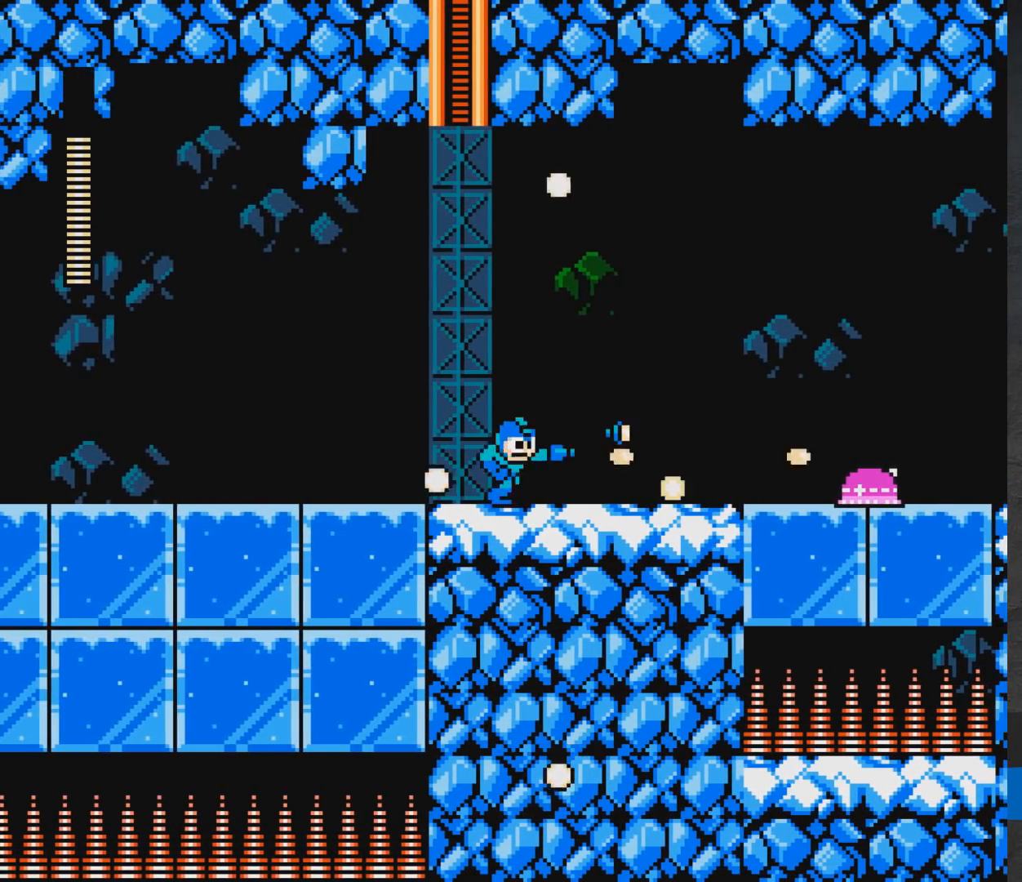
{"buttons": ["DPAD_RIGHT"], "events": [[17, "X", "up"], [117, "X", "down"], [200, "X", "up"], [283, "X", "down"], [350, "X", "up"], [450, "X", "down"], [500, "X", "up"]]}
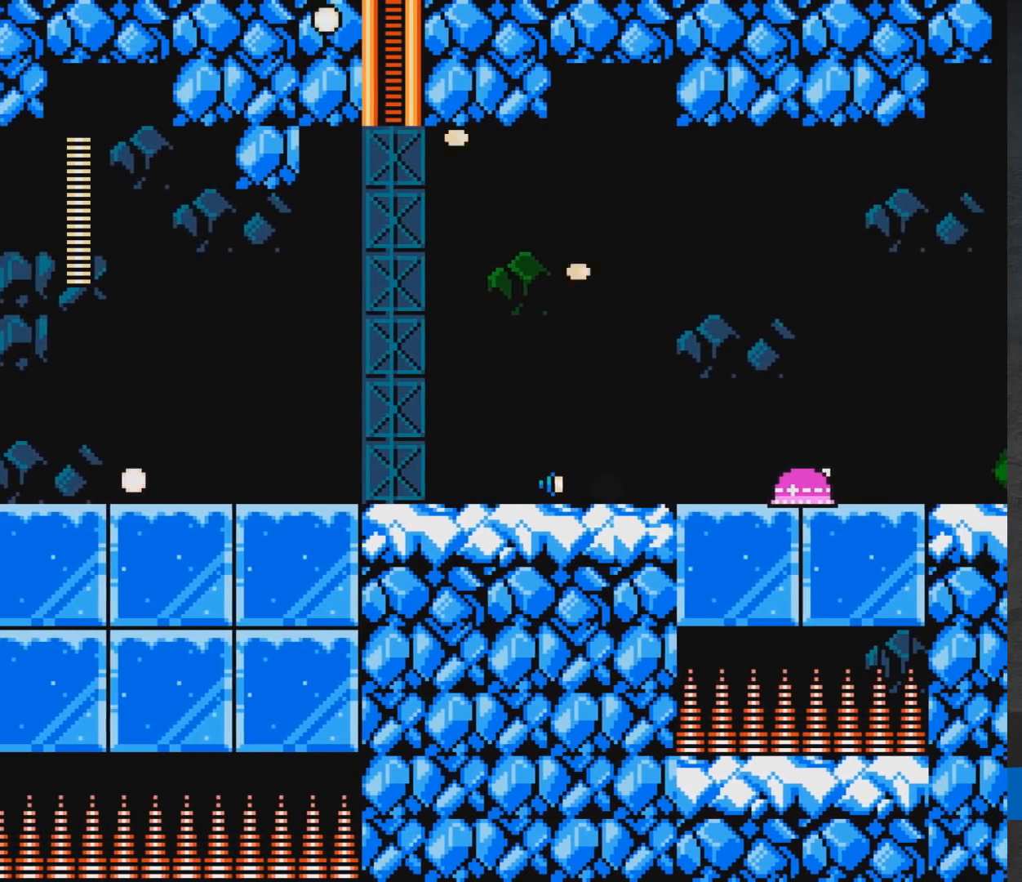
{"buttons": [], "events": [[67, "DPAD_RIGHT", "up"], [83, "X", "down"], [167, "X", "up"], [250, "X", "down"], [317, "X", "up"], [400, "X", "down"], [467, "X", "up"]]}
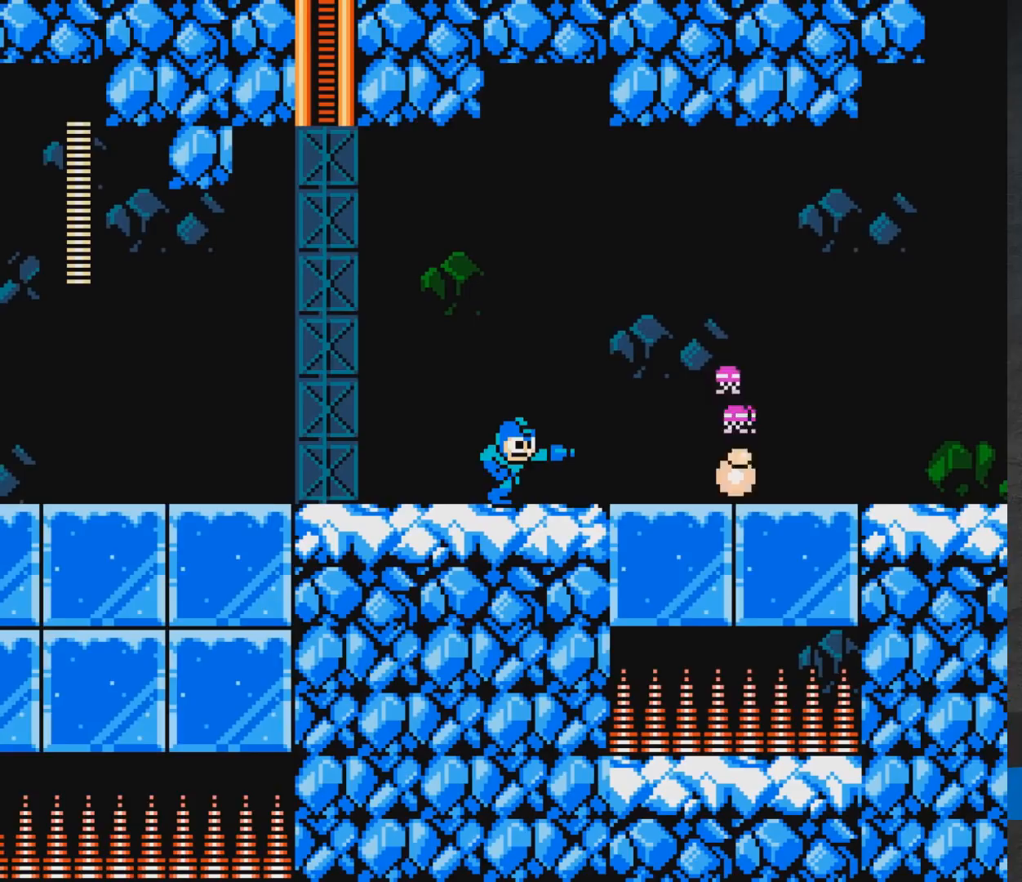
{"buttons": [], "events": [[50, "X", "down"], [117, "X", "up"], [150, "DPAD_RIGHT", "down"], [200, "X", "down"], [267, "X", "up"], [283, "DPAD_RIGHT", "up"], [333, "X", "down"], [433, "X", "up"]]}
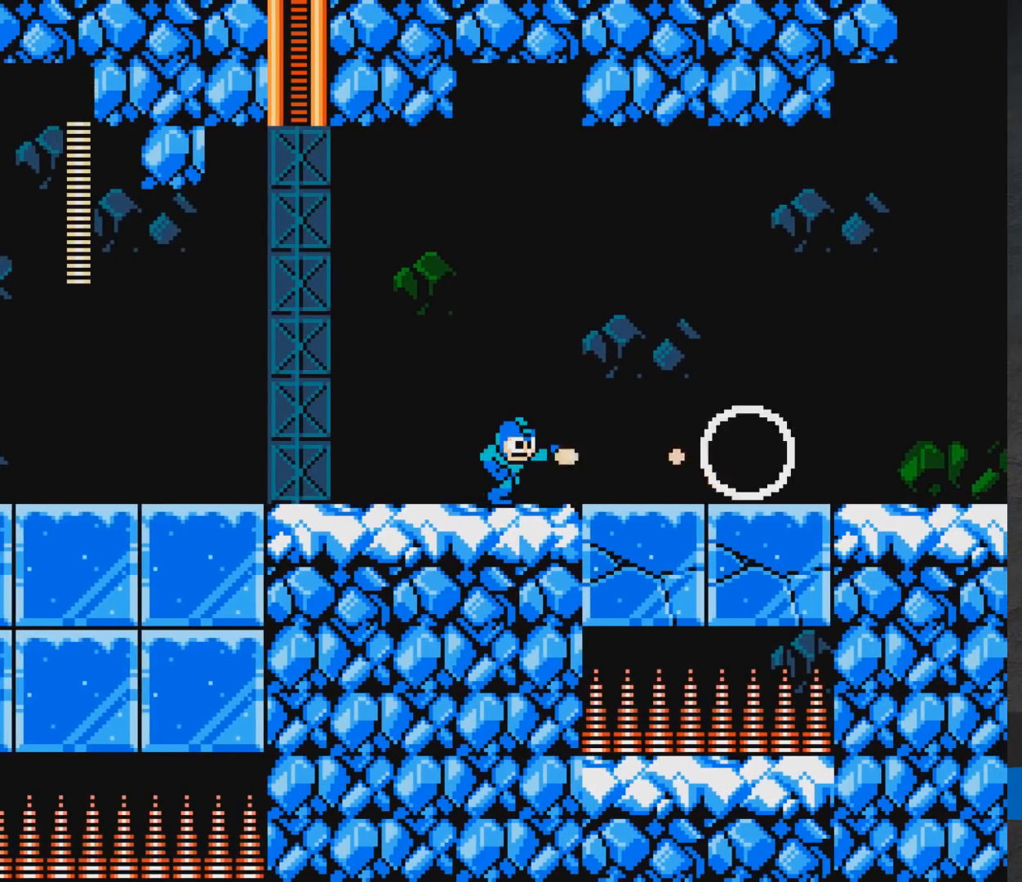
{"buttons": [], "events": [[17, "X", "down"], [100, "X", "up"], [183, "X", "down"], [233, "DPAD_RIGHT", "down"], [267, "X", "up"], [383, "DPAD_RIGHT", "up"]]}
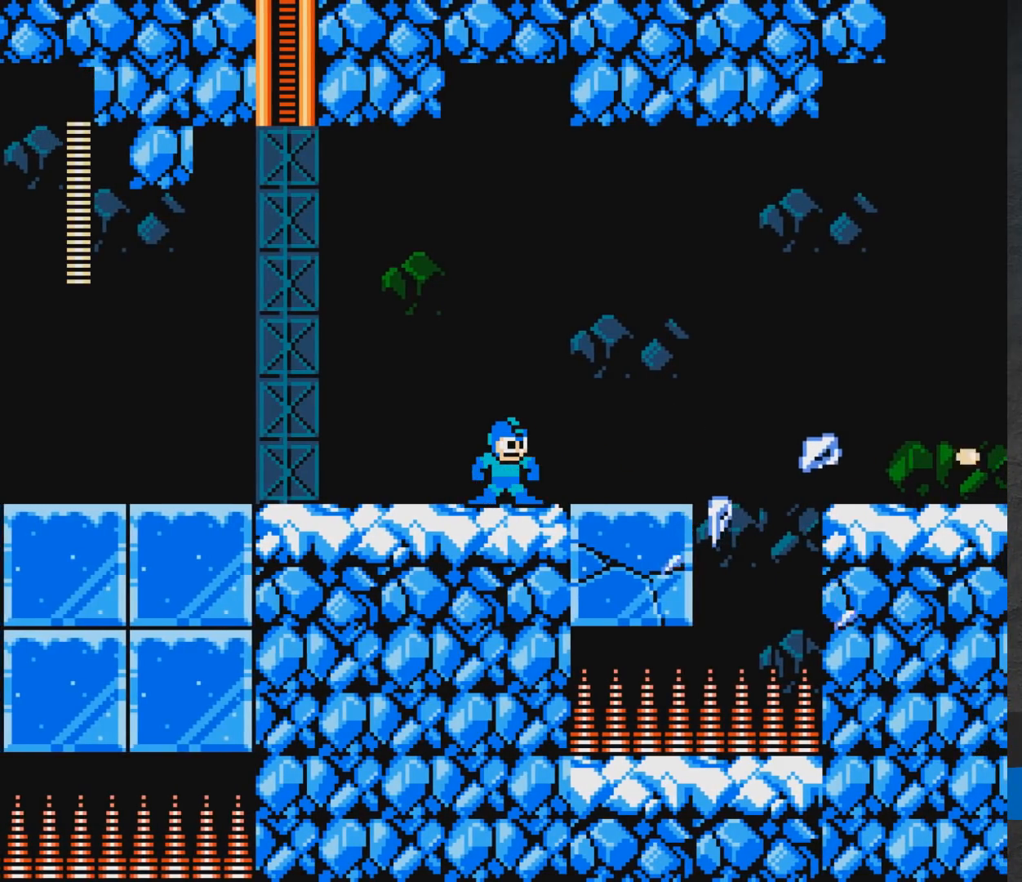
{"buttons": [], "events": []}
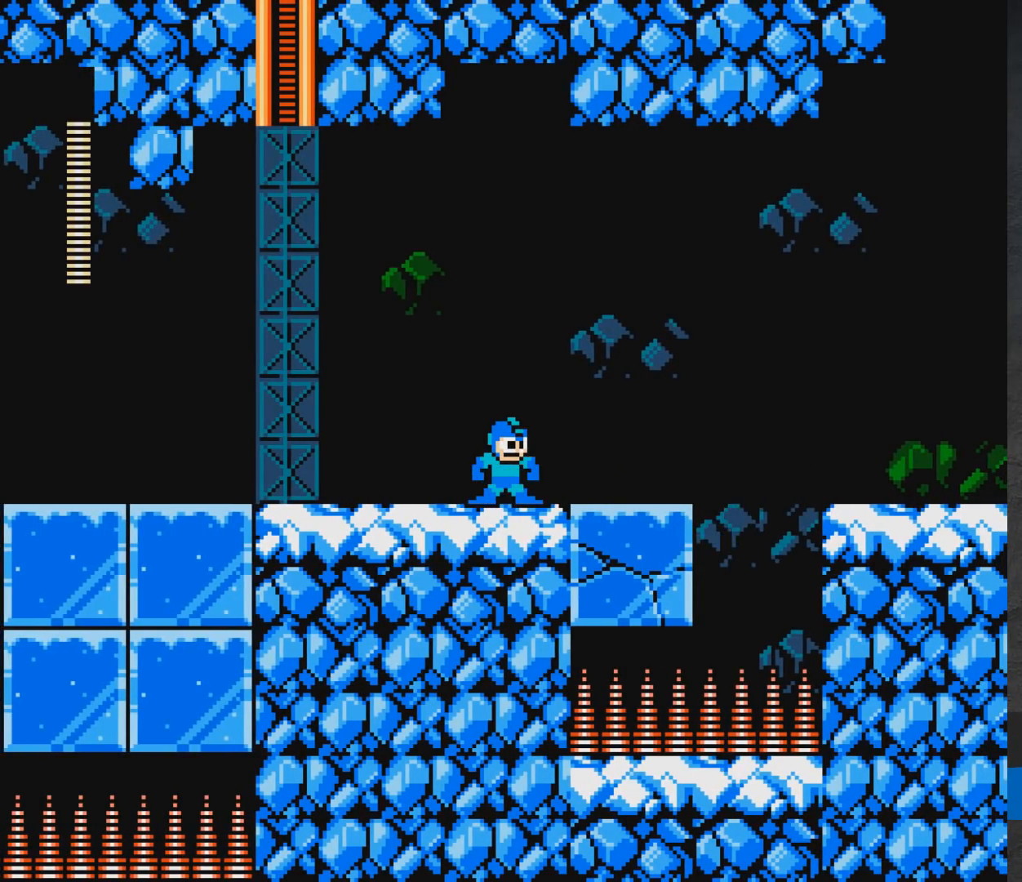
{"buttons": ["A", "DPAD_RIGHT"], "events": [[167, "DPAD_RIGHT", "down"], [400, "A", "down"]]}
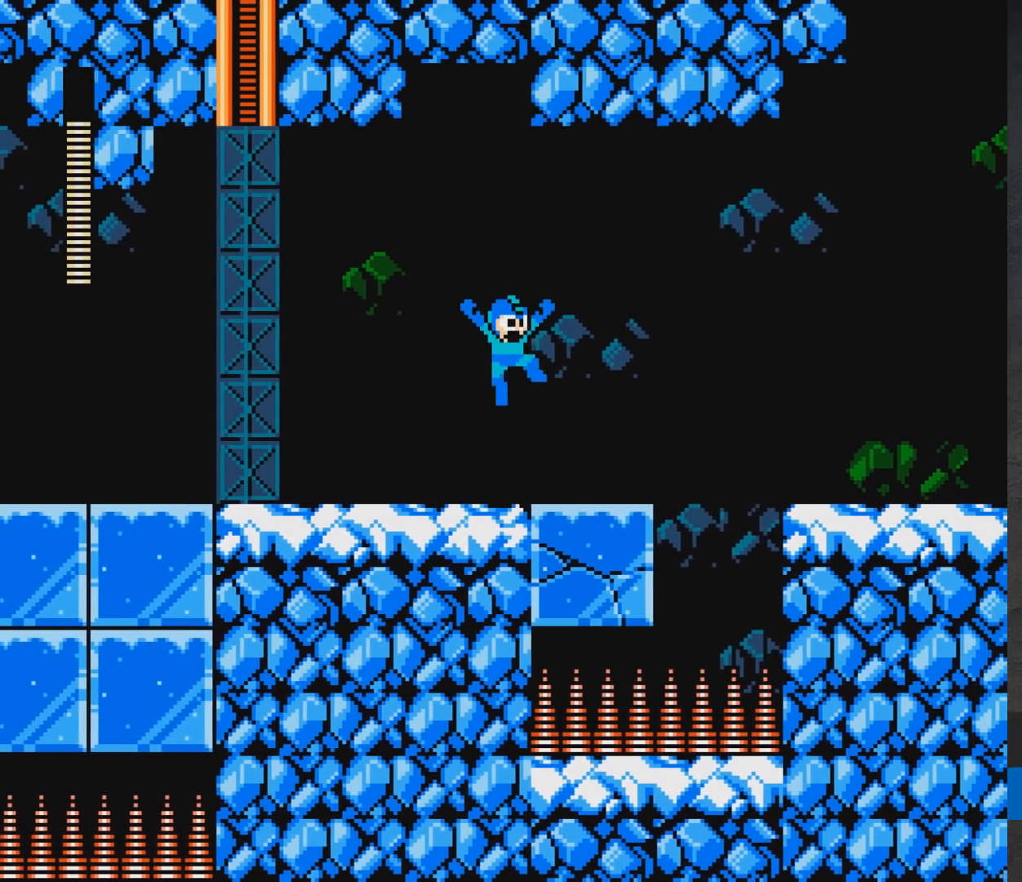
{"buttons": ["A"], "events": [[400, "DPAD_RIGHT", "up"]]}
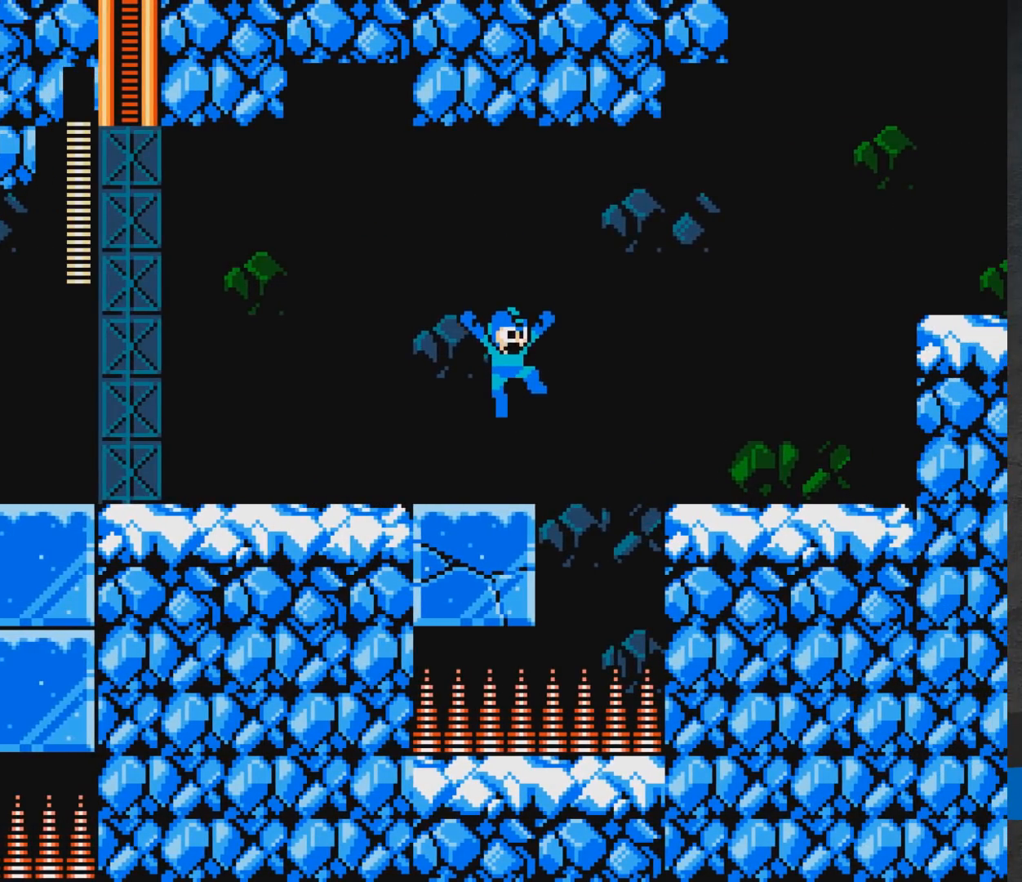
{"buttons": ["A"], "events": [[50, "A", "up"], [117, "DPAD_RIGHT", "down"], [150, "A", "down"], [383, "DPAD_RIGHT", "up"]]}
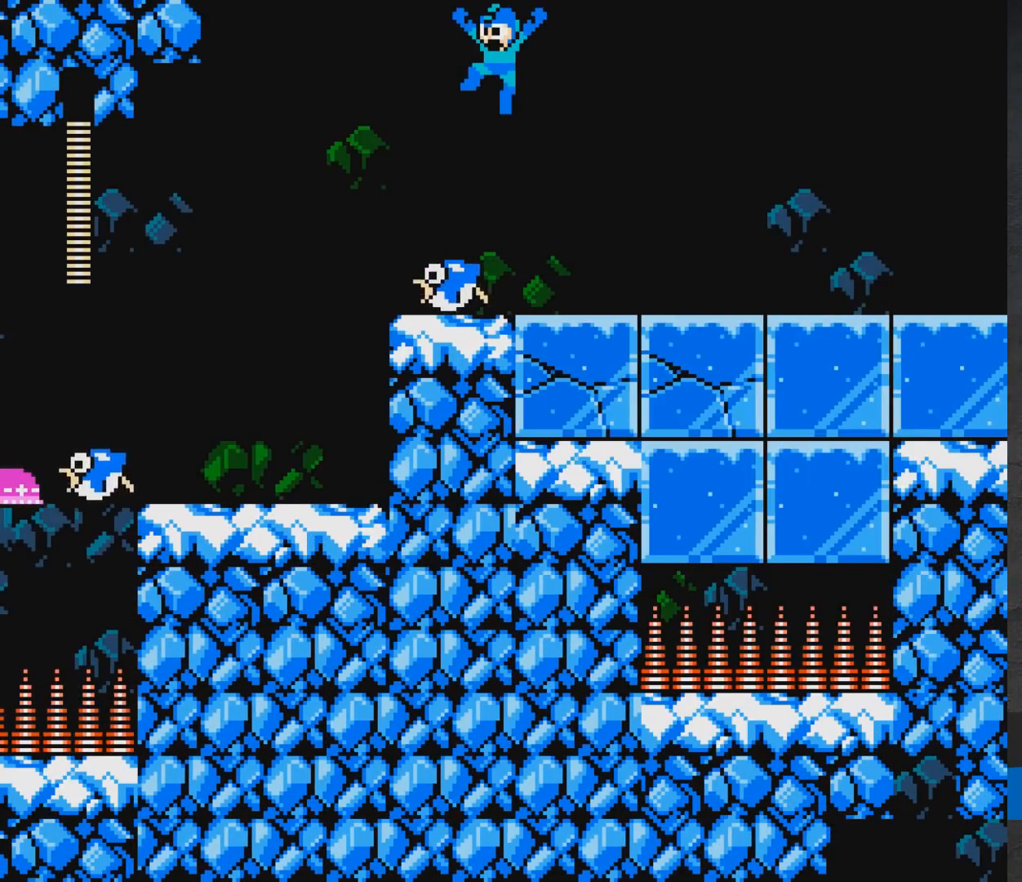
{"buttons": [], "events": [[83, "DPAD_LEFT", "down"], [250, "DPAD_LEFT", "up"], [350, "A", "up"]]}
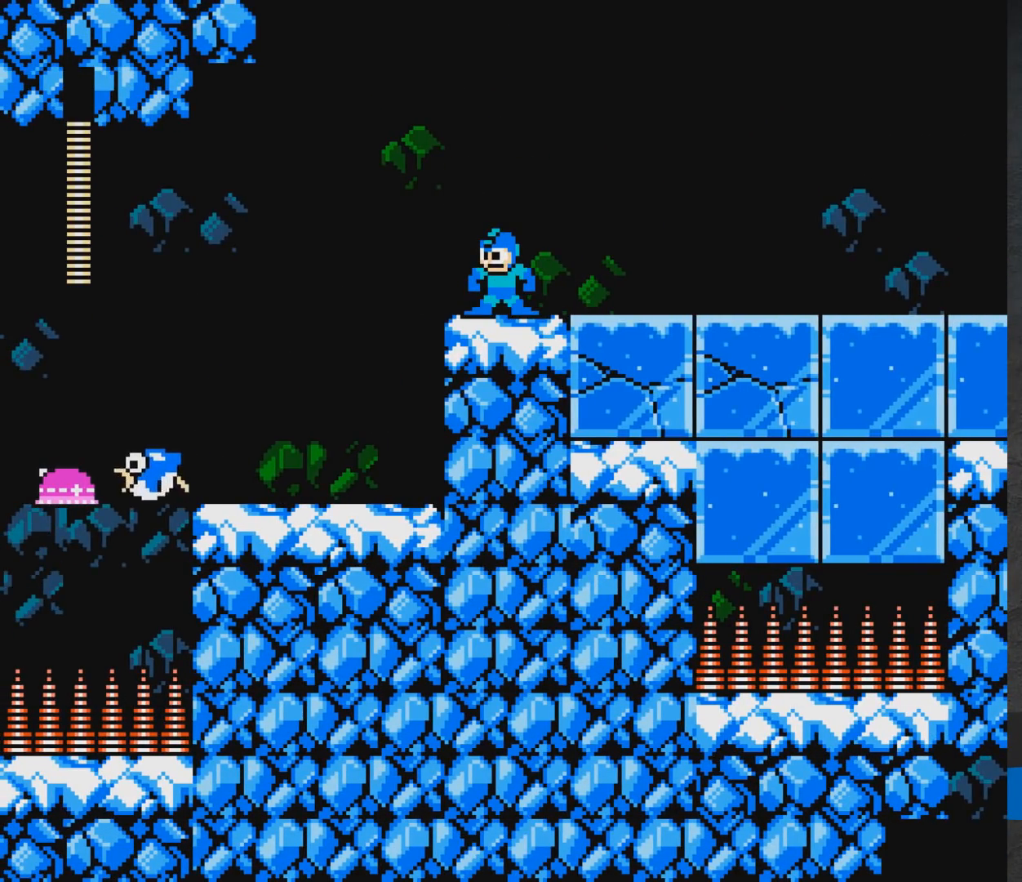
{"buttons": [], "events": [[233, "DPAD_RIGHT", "down"], [267, "DPAD_RIGHT", "up"]]}
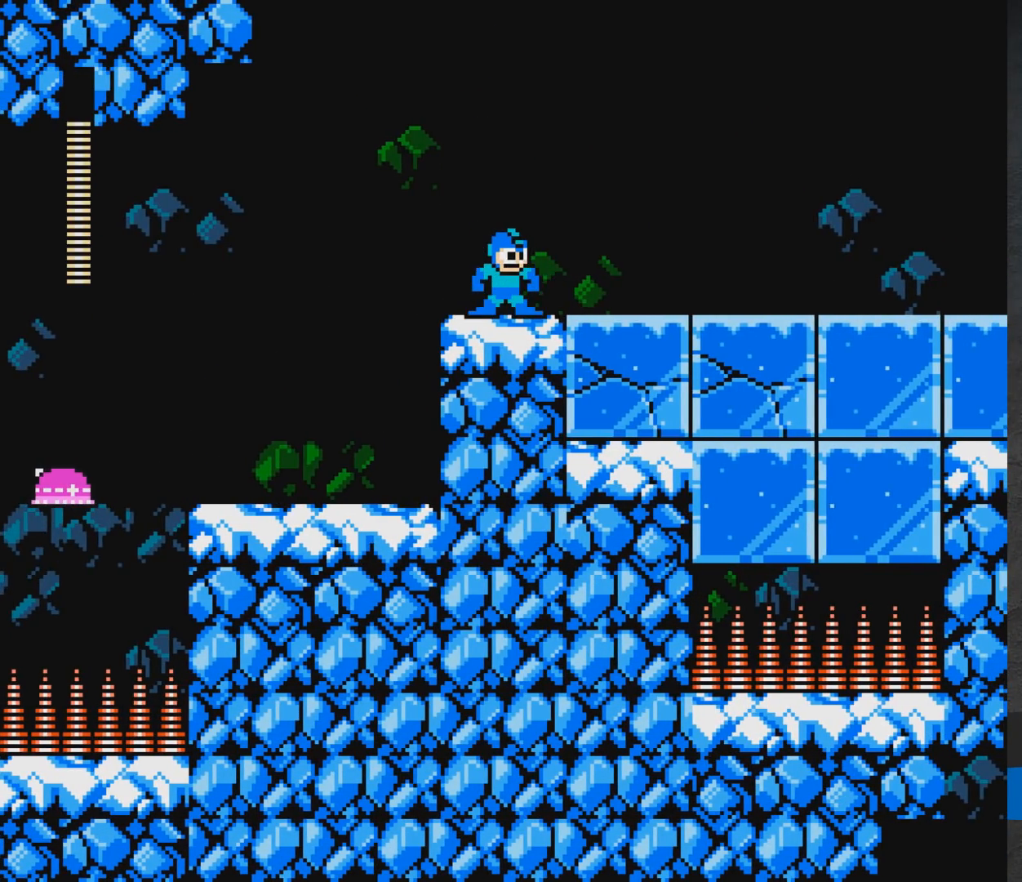
{"buttons": [], "events": []}
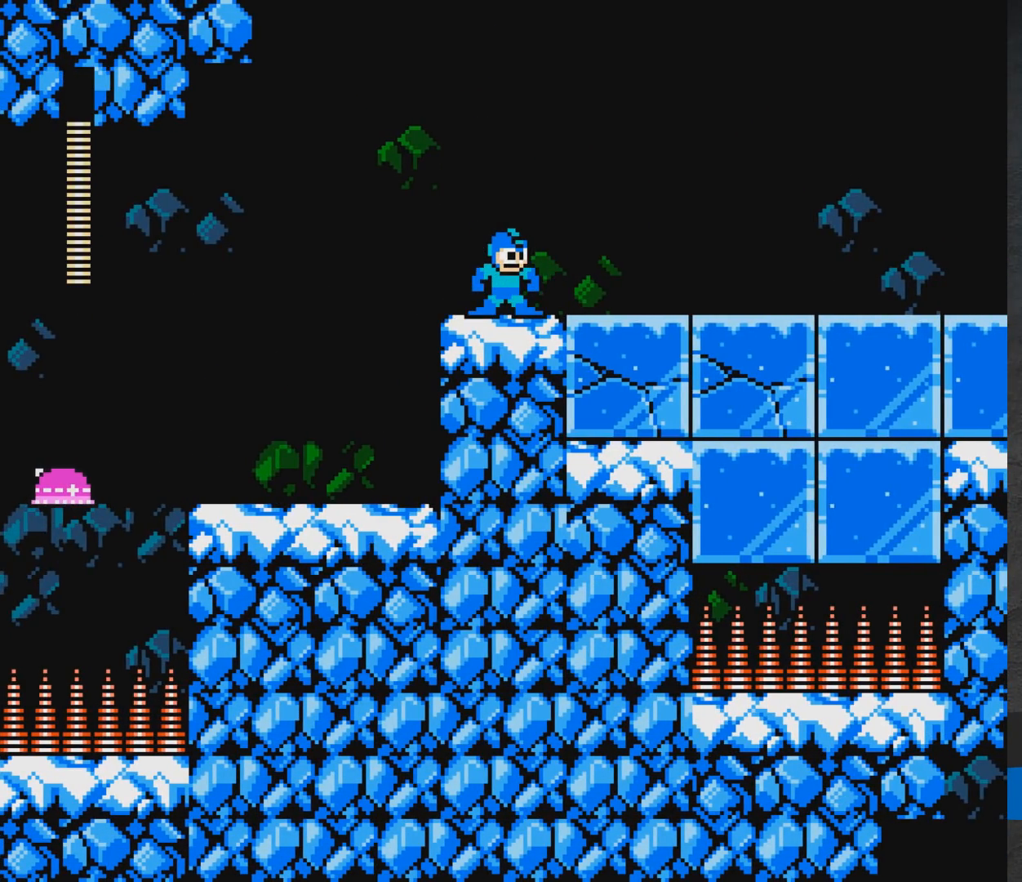
{"buttons": ["X", "DPAD_RIGHT"], "events": [[117, "A", "down"], [133, "DPAD_RIGHT", "down"], [267, "X", "down"], [333, "X", "up"], [383, "X", "down"], [467, "A", "up"], [467, "X", "up"], [500, "X", "down"]]}
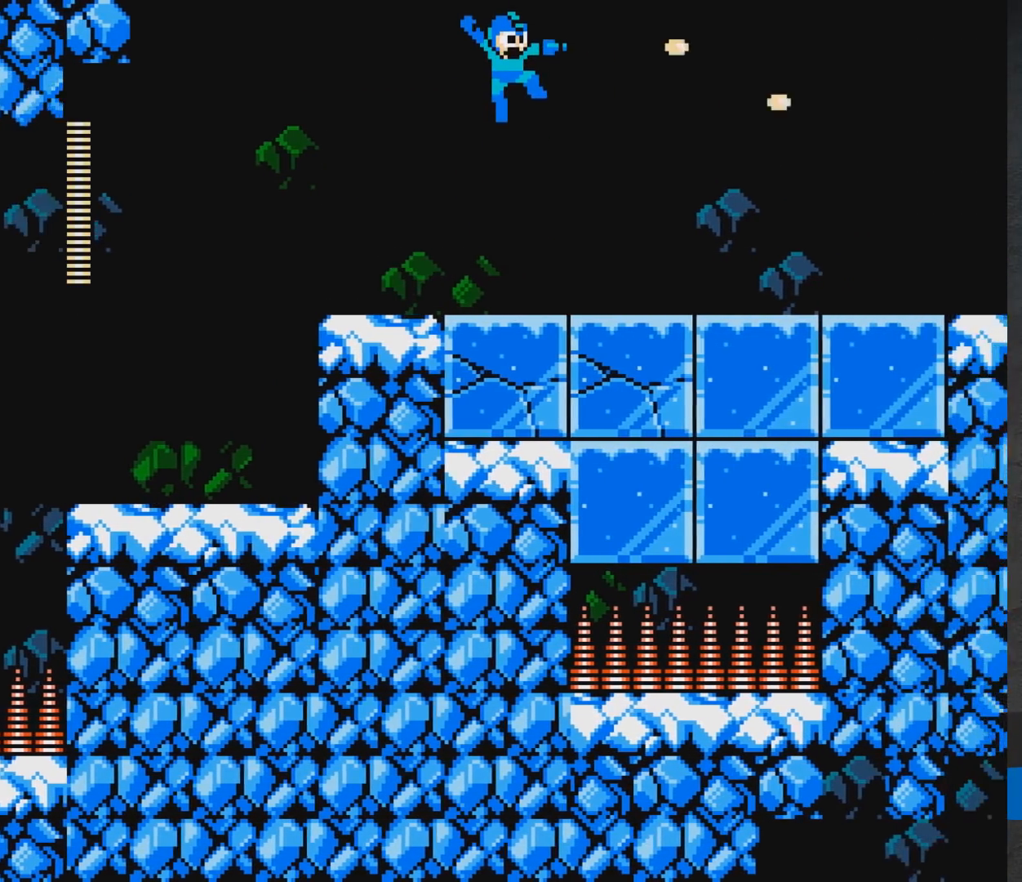
{"buttons": ["A", "X", "DPAD_RIGHT"], "events": [[17, "A", "down"], [117, "A", "up"], [233, "X", "up"], [367, "A", "down"], [433, "X", "down"]]}
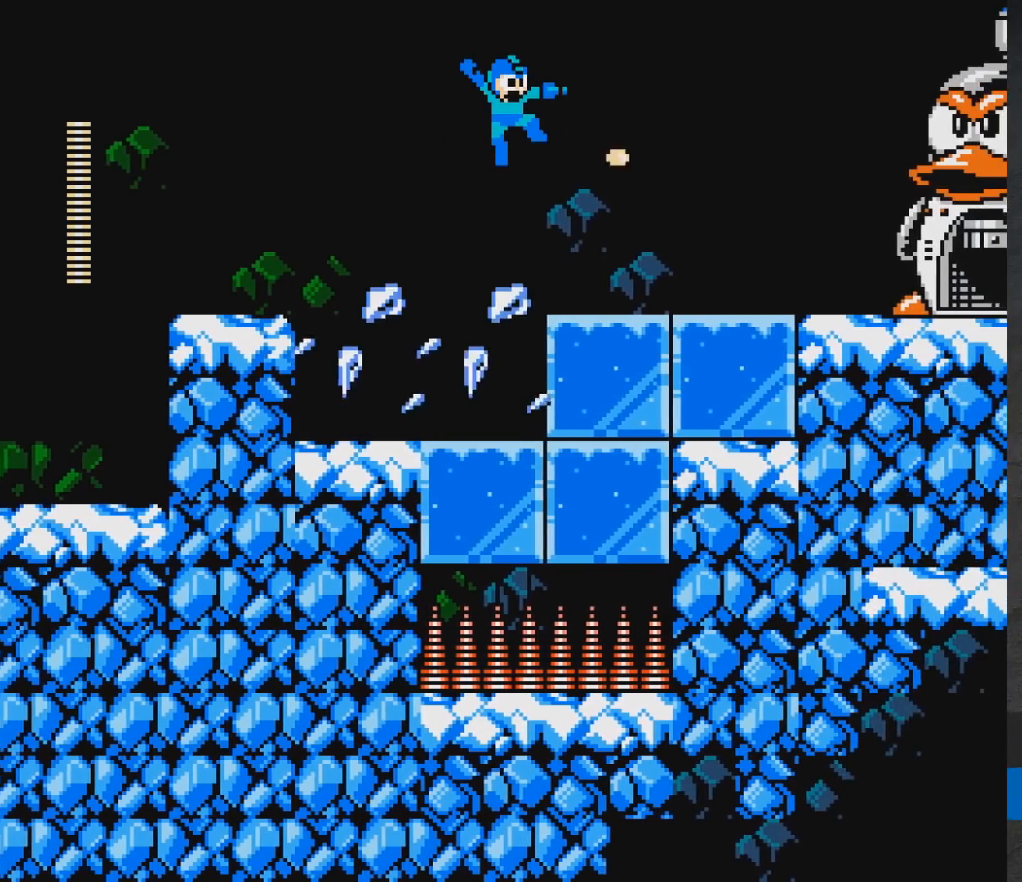
{"buttons": ["X"], "events": [[300, "X", "up"], [317, "A", "up"], [383, "X", "down"], [467, "DPAD_RIGHT", "up"]]}
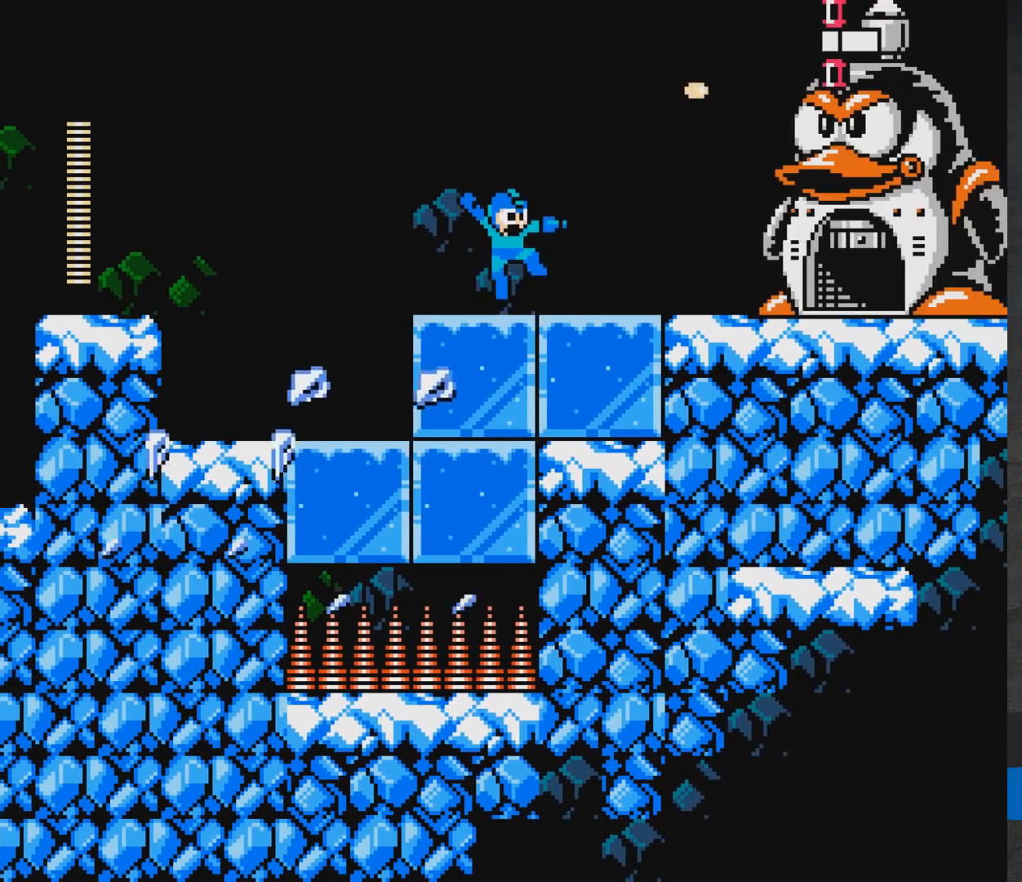
{"buttons": ["DPAD_RIGHT"], "events": [[50, "X", "up"], [100, "A", "down"], [167, "DPAD_RIGHT", "down"], [183, "X", "down"], [383, "X", "up"], [400, "X", "down"], [500, "A", "up"], [500, "X", "up"]]}
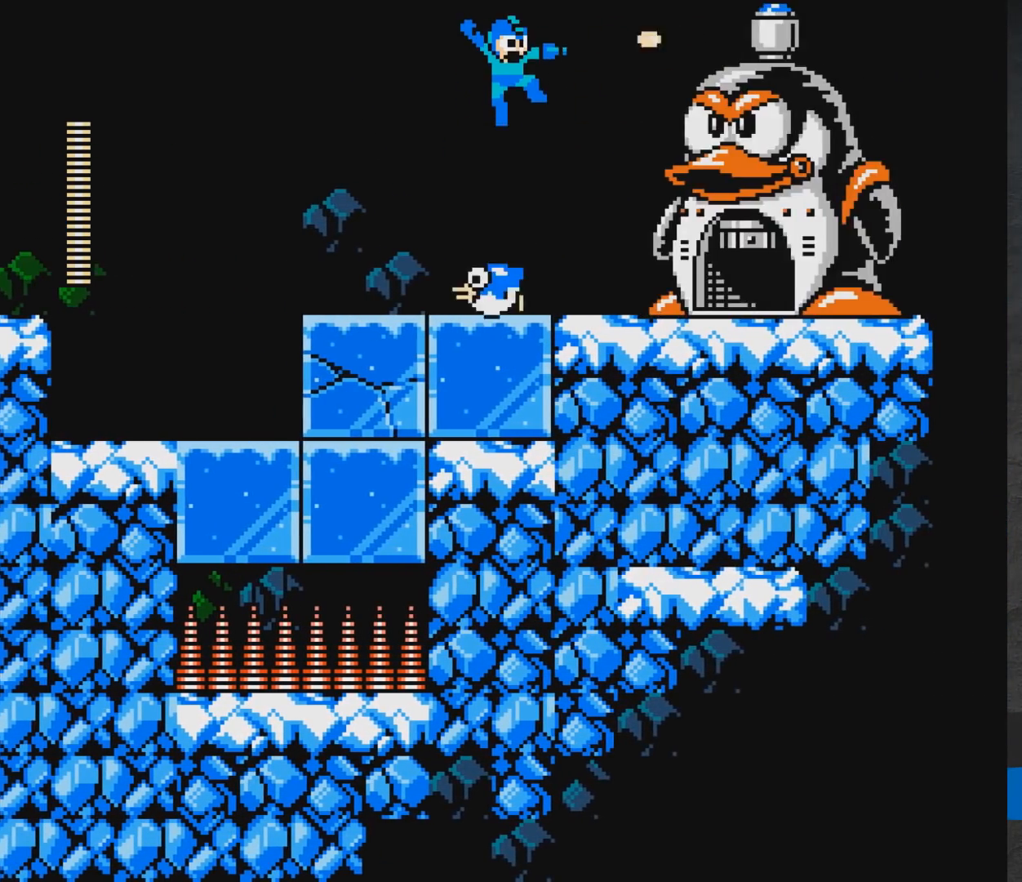
{"buttons": ["A"], "events": [[17, "X", "down"], [100, "DPAD_RIGHT", "up"], [133, "X", "up"], [150, "X", "down"], [267, "X", "up"], [317, "A", "down"], [400, "X", "down"], [467, "X", "up"]]}
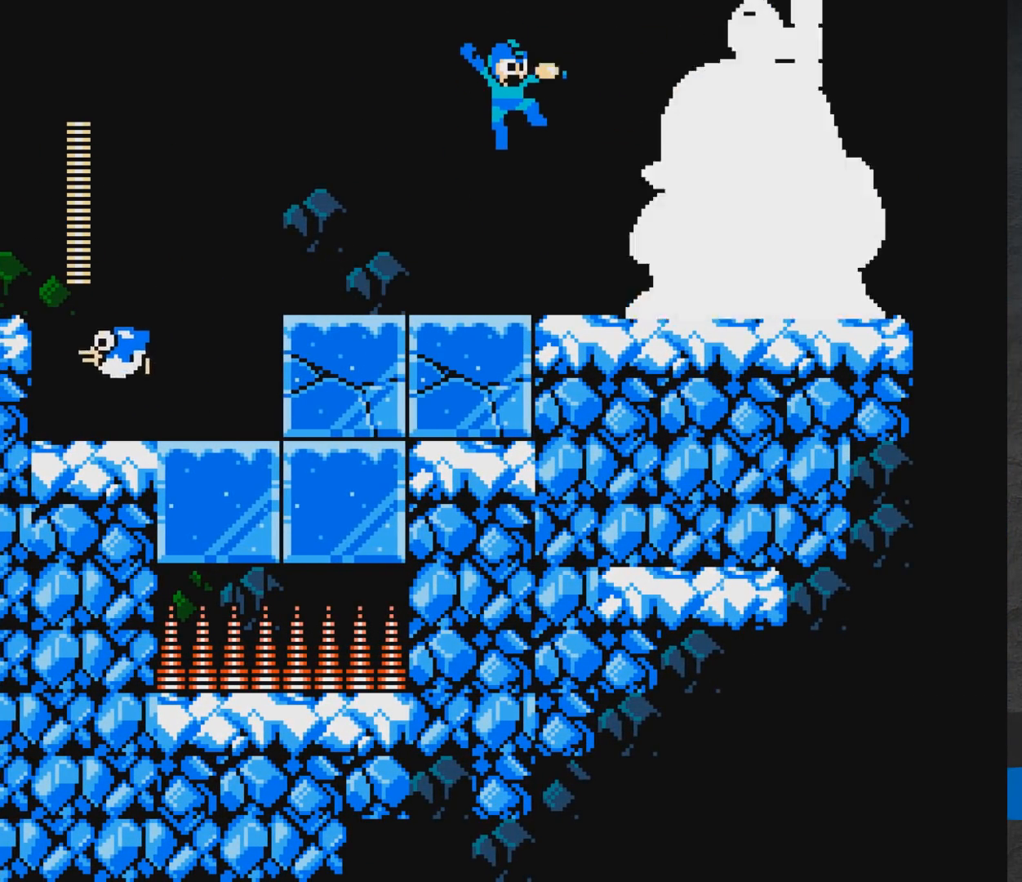
{"buttons": [], "events": [[17, "X", "down"], [67, "X", "up"], [133, "X", "down"], [167, "DPAD_RIGHT", "down"], [200, "X", "up"], [250, "X", "down"], [333, "X", "up"], [383, "X", "down"], [433, "DPAD_RIGHT", "up"], [450, "A", "up"], [467, "X", "up"]]}
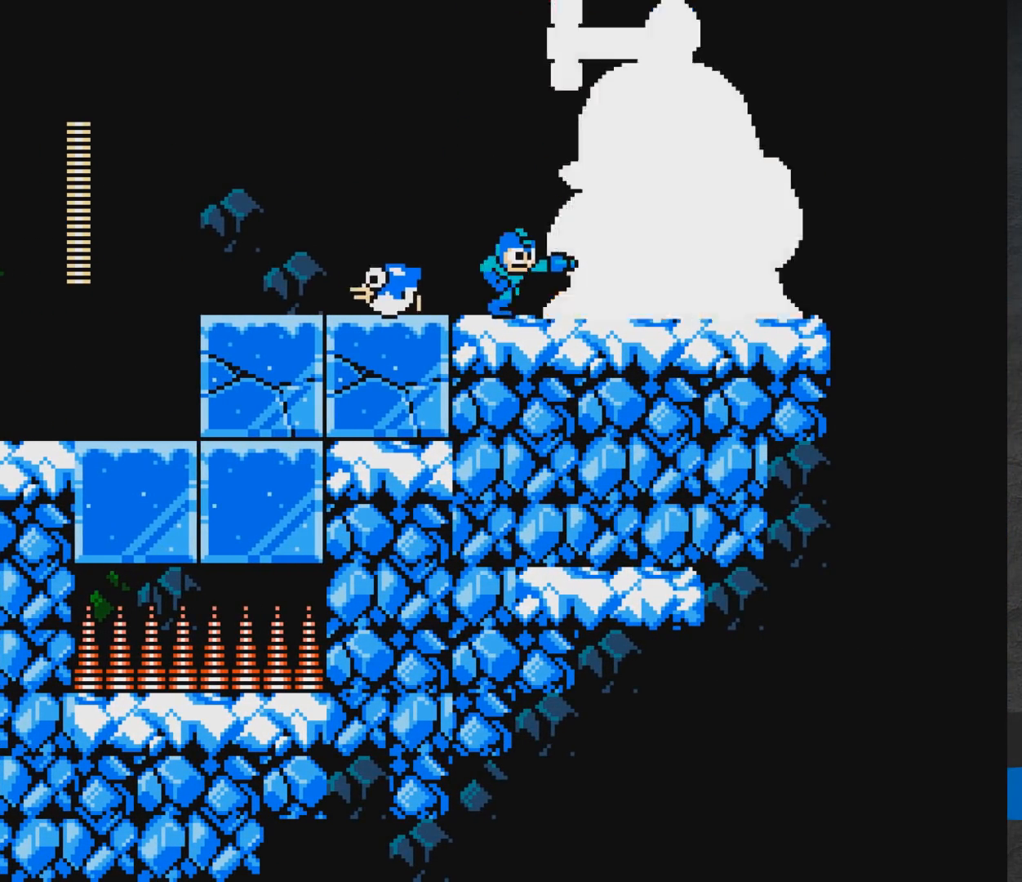
{"buttons": ["X"], "events": [[50, "X", "down"], [67, "X", "up"], [150, "A", "down"], [233, "X", "down"], [300, "X", "up"], [350, "X", "down"], [400, "A", "up"], [400, "X", "up"], [467, "X", "down"]]}